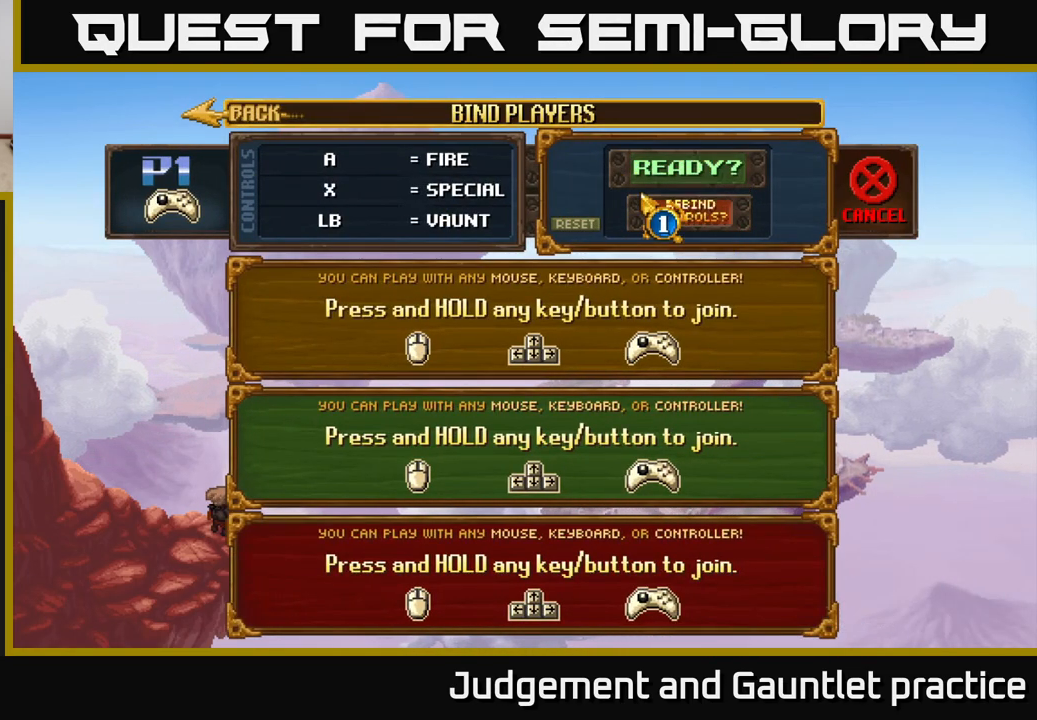
Gameplay with a controller (Xbox layout); each line is a JSON object with the inputs held at the frame after it. "events" lists button and stick changes between this image and that frame as [ms after this image, input, new state], when the widget could be followed in between. Not read: right_stick.
{"buttons": [], "left_stick": "down", "events": [[17, "left_stick", "up"], [150, "left_stick", "center"], [400, "left_stick", "down"]]}
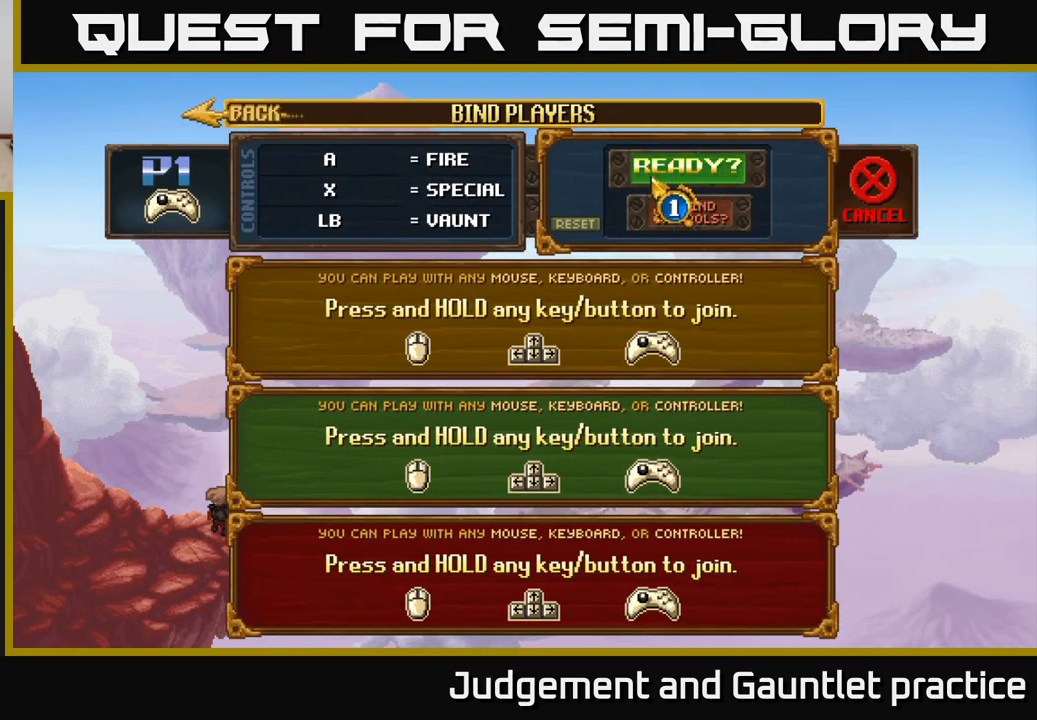
{"buttons": [], "left_stick": "center", "events": [[33, "left_stick", "up"], [183, "left_stick", "center"], [383, "left_stick", "down"], [500, "left_stick", "center"]]}
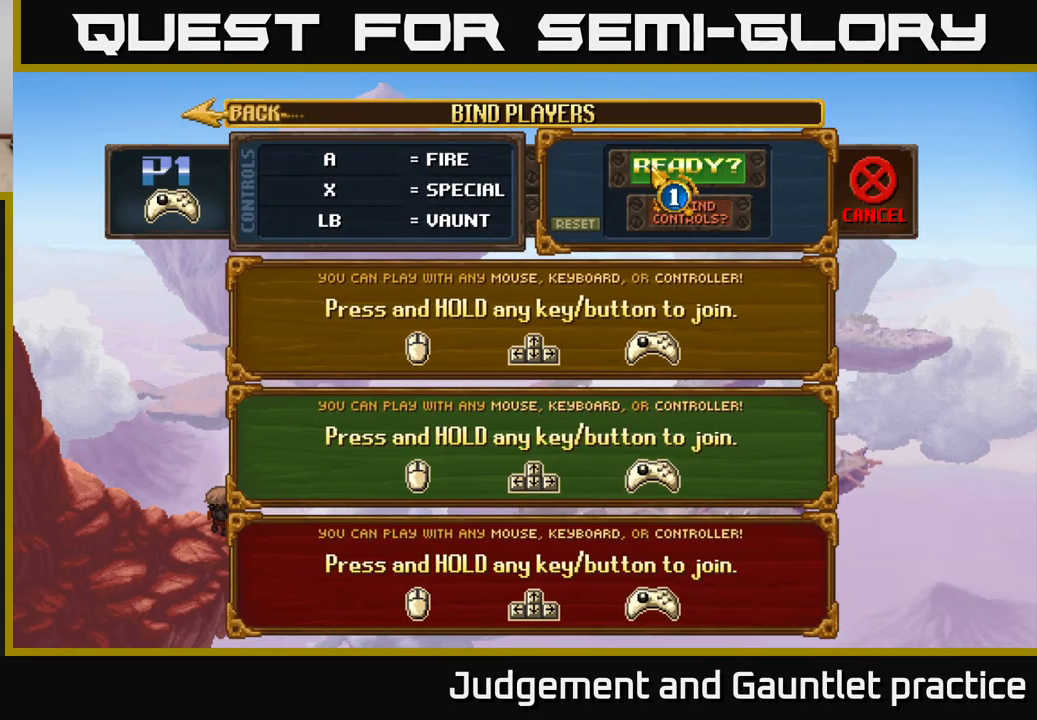
{"buttons": [], "left_stick": "center", "events": []}
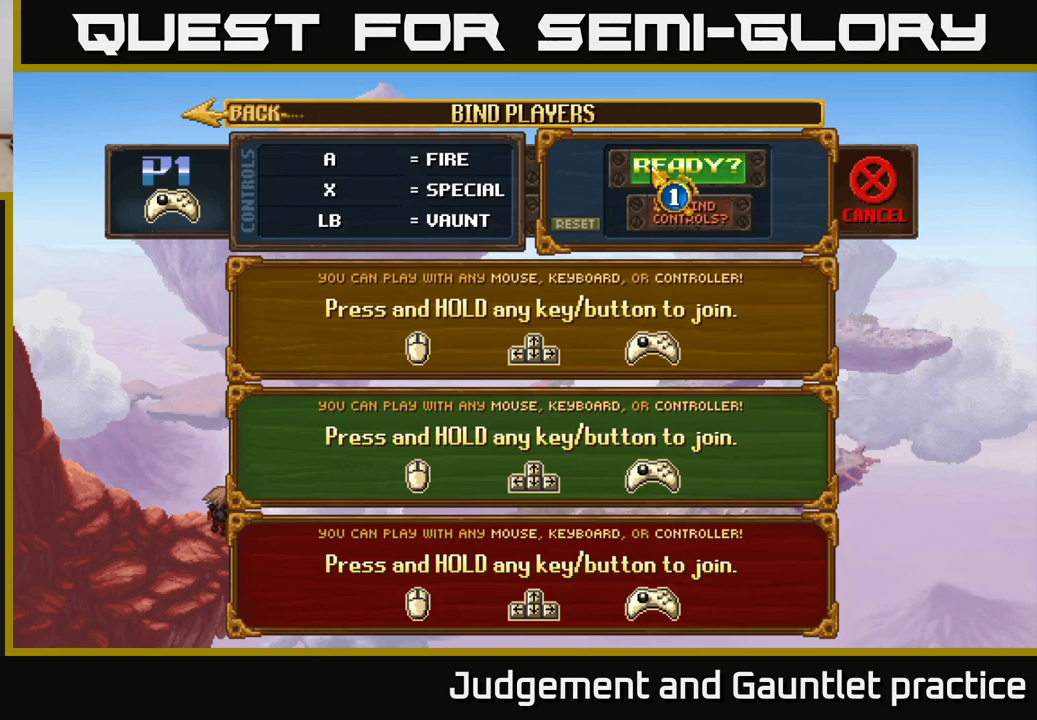
{"buttons": [], "left_stick": "center", "events": [[167, "left_stick", "up"], [233, "left_stick", "center"], [417, "left_stick", "down"], [500, "left_stick", "center"]]}
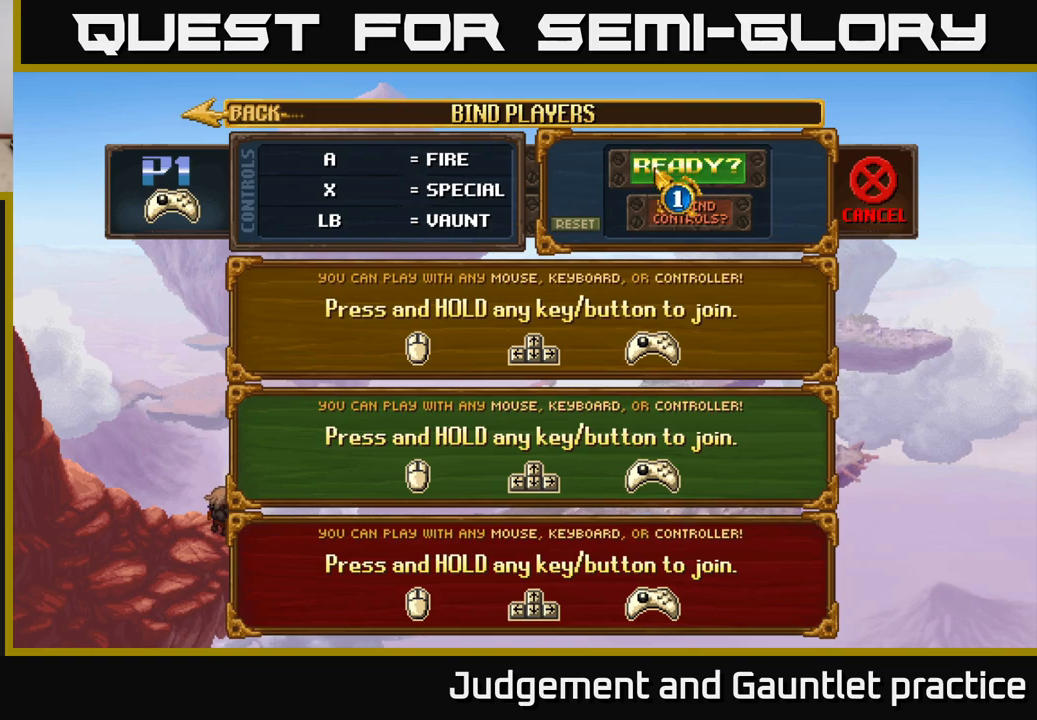
{"buttons": [], "left_stick": "center", "events": []}
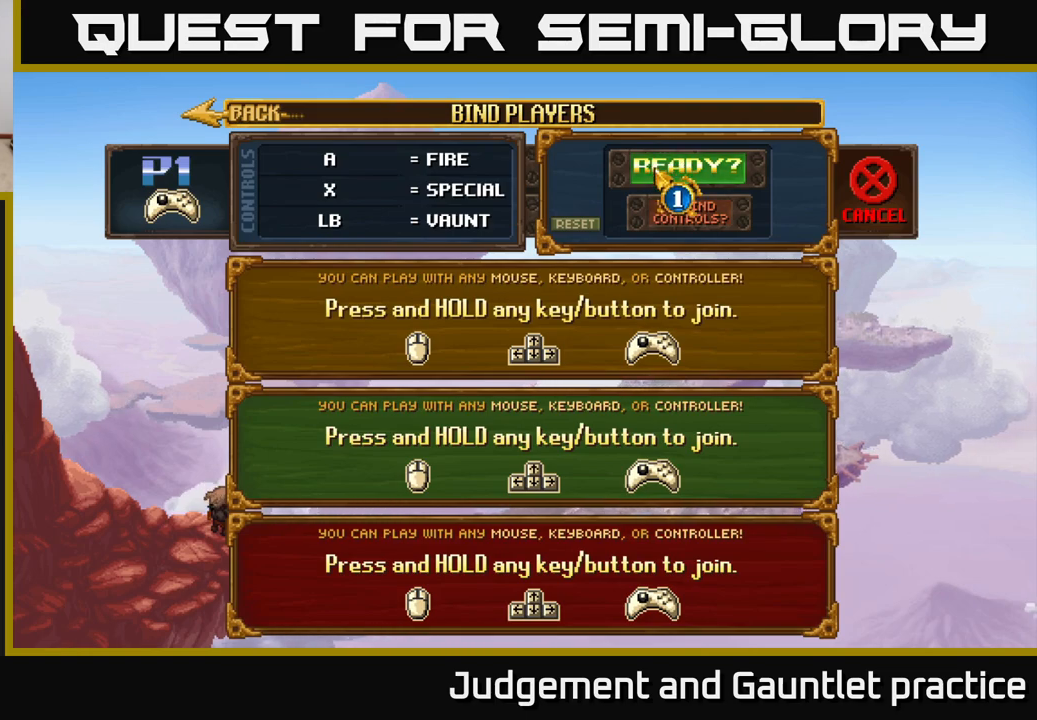
{"buttons": [], "left_stick": "center", "events": []}
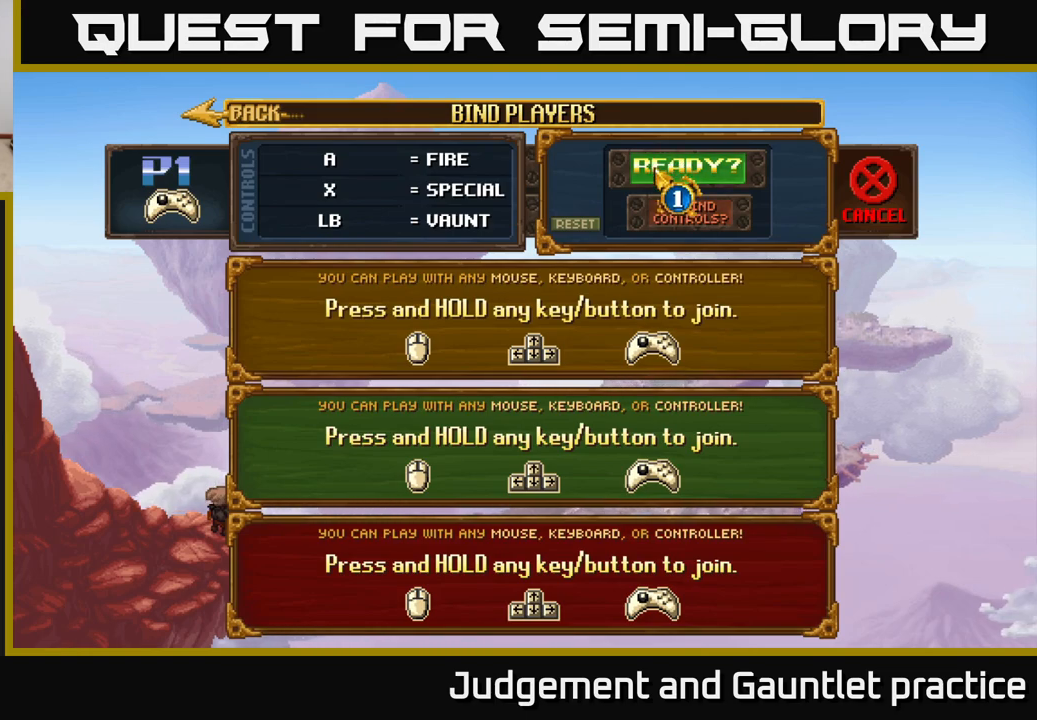
{"buttons": [], "left_stick": "center", "events": []}
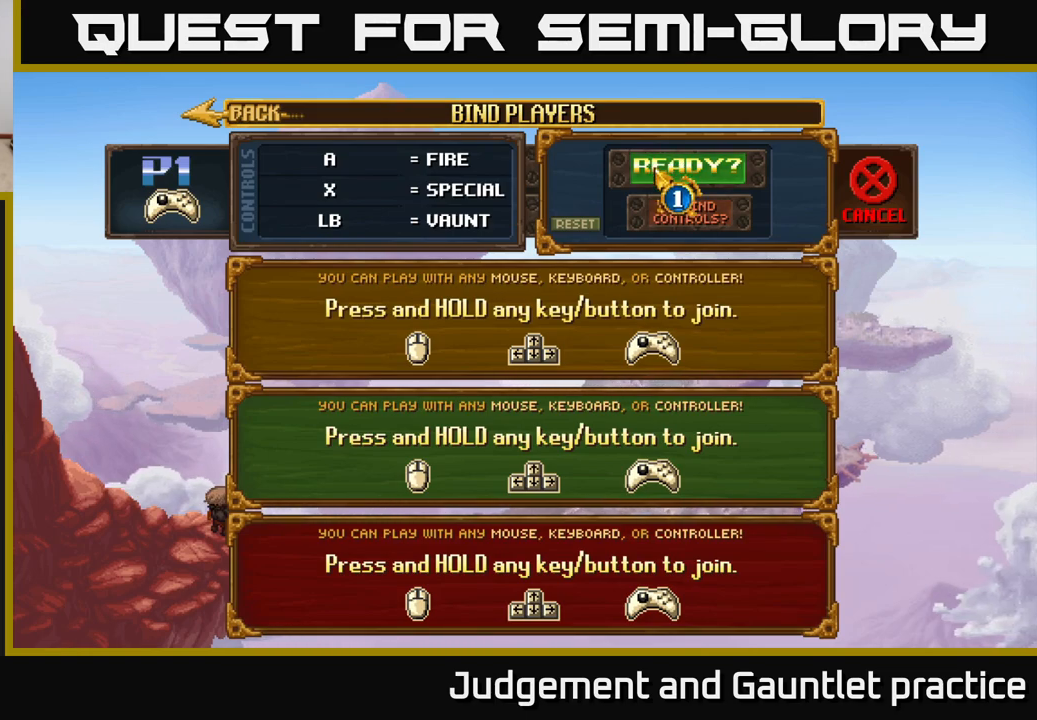
{"buttons": ["A"], "left_stick": "center", "events": [[417, "A", "down"]]}
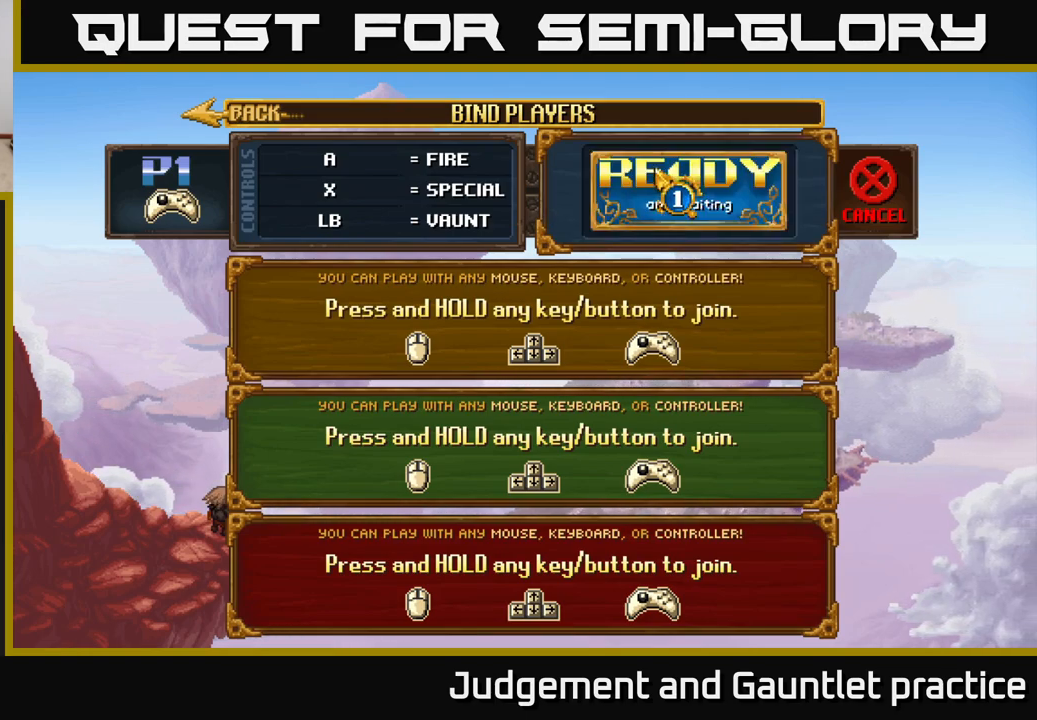
{"buttons": [], "left_stick": "center", "events": [[33, "A", "up"]]}
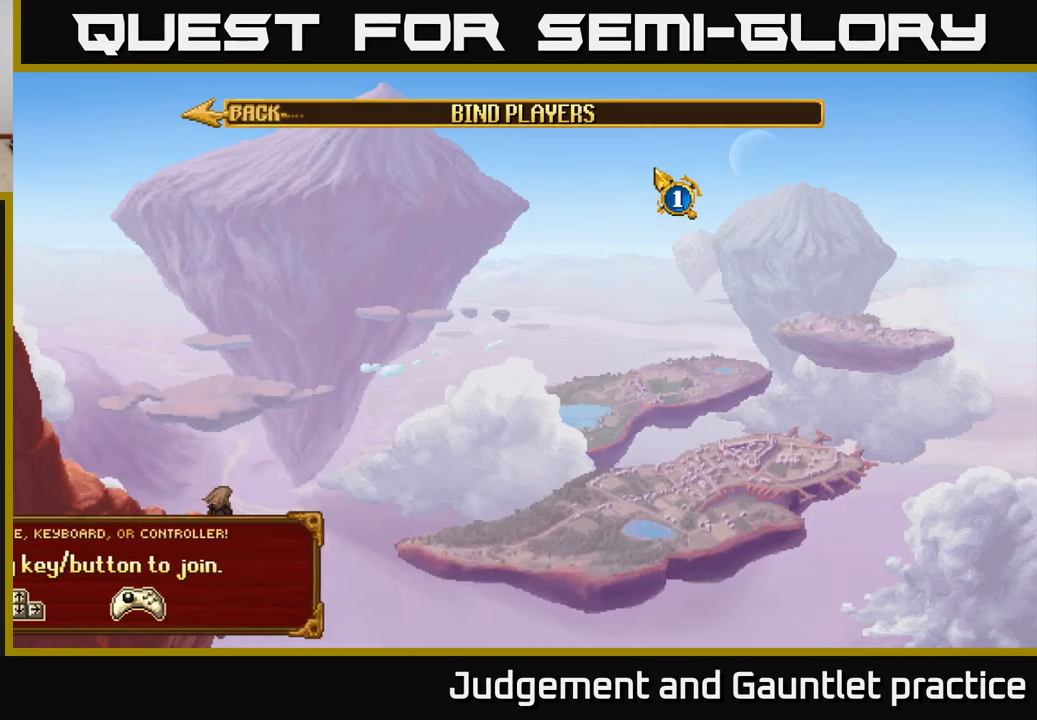
{"buttons": [], "left_stick": "center", "events": []}
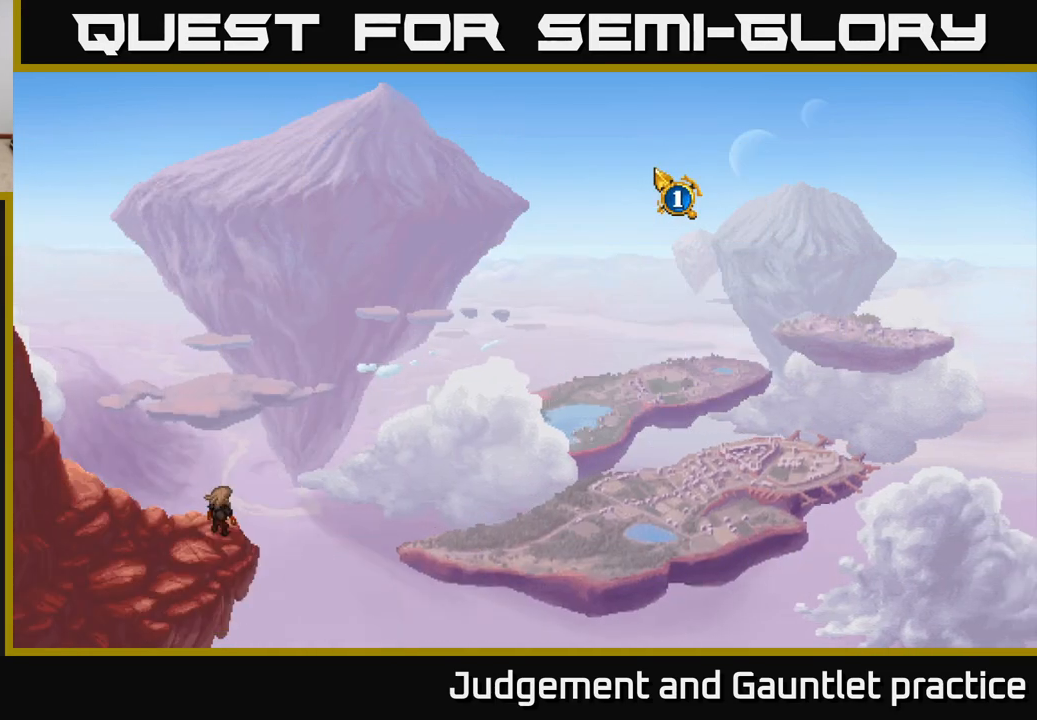
{"buttons": [], "left_stick": "center", "events": []}
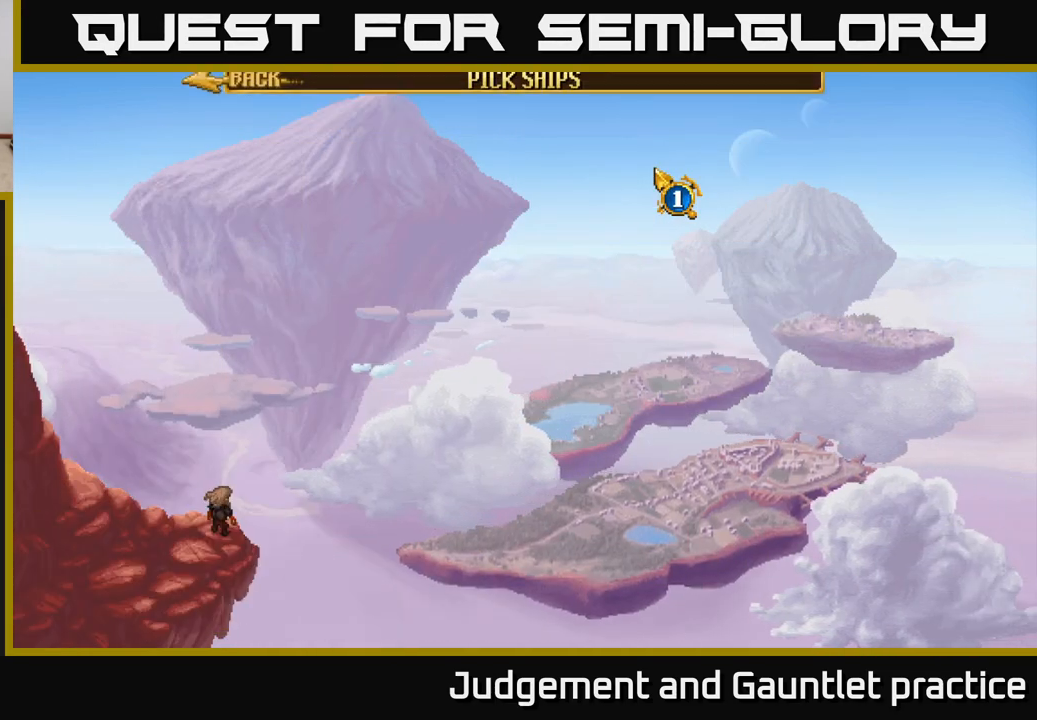
{"buttons": [], "left_stick": "center", "events": []}
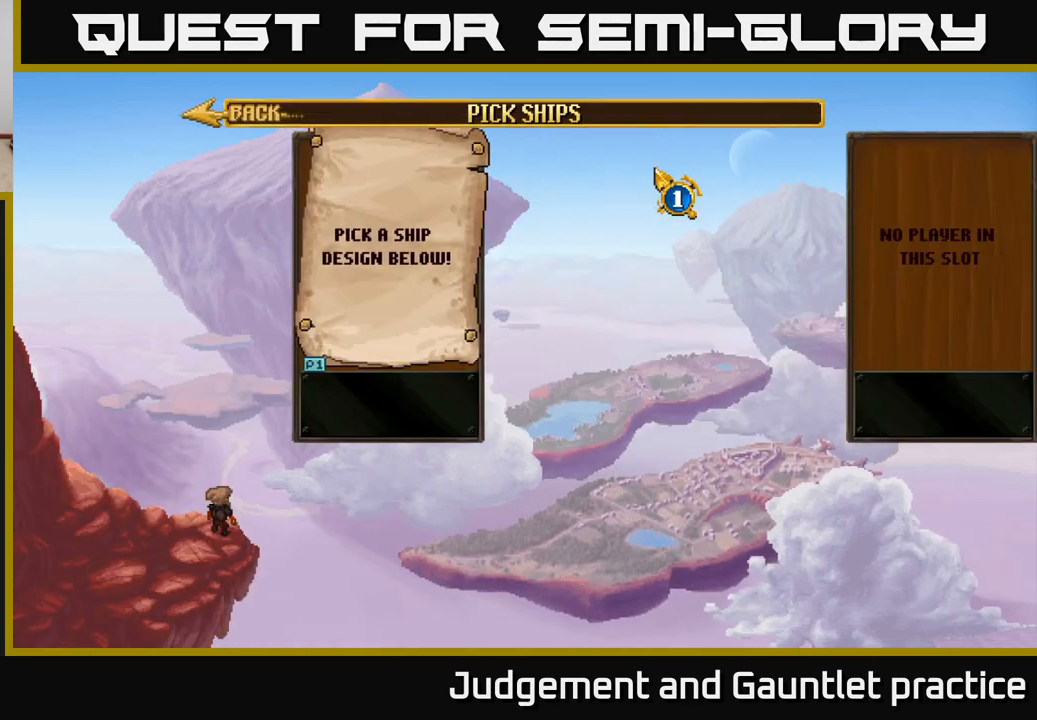
{"buttons": [], "left_stick": "center", "events": []}
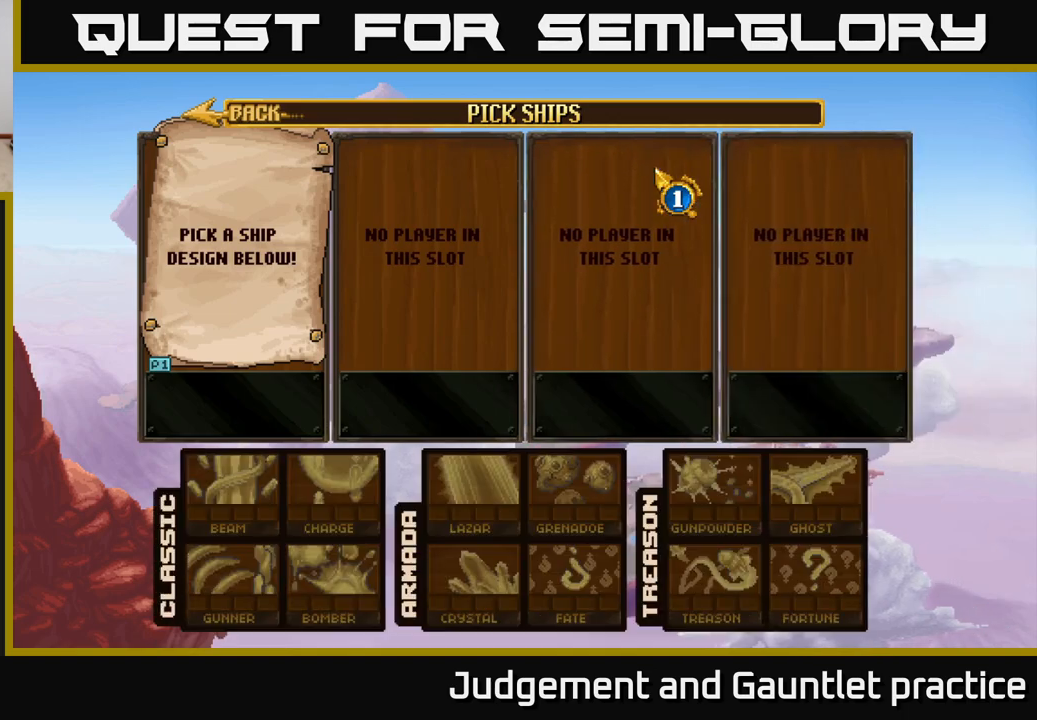
{"buttons": [], "left_stick": "down-left", "events": [[167, "left_stick", "down-left"]]}
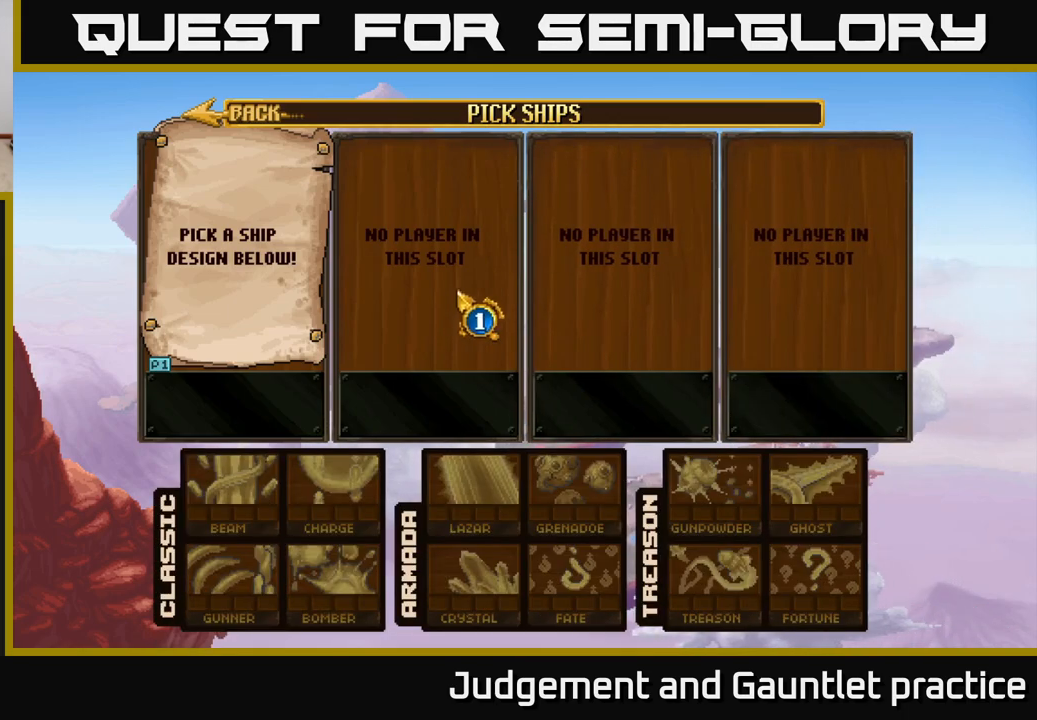
{"buttons": [], "left_stick": "down-left", "events": [[33, "left_stick", "down"], [217, "left_stick", "down-left"]]}
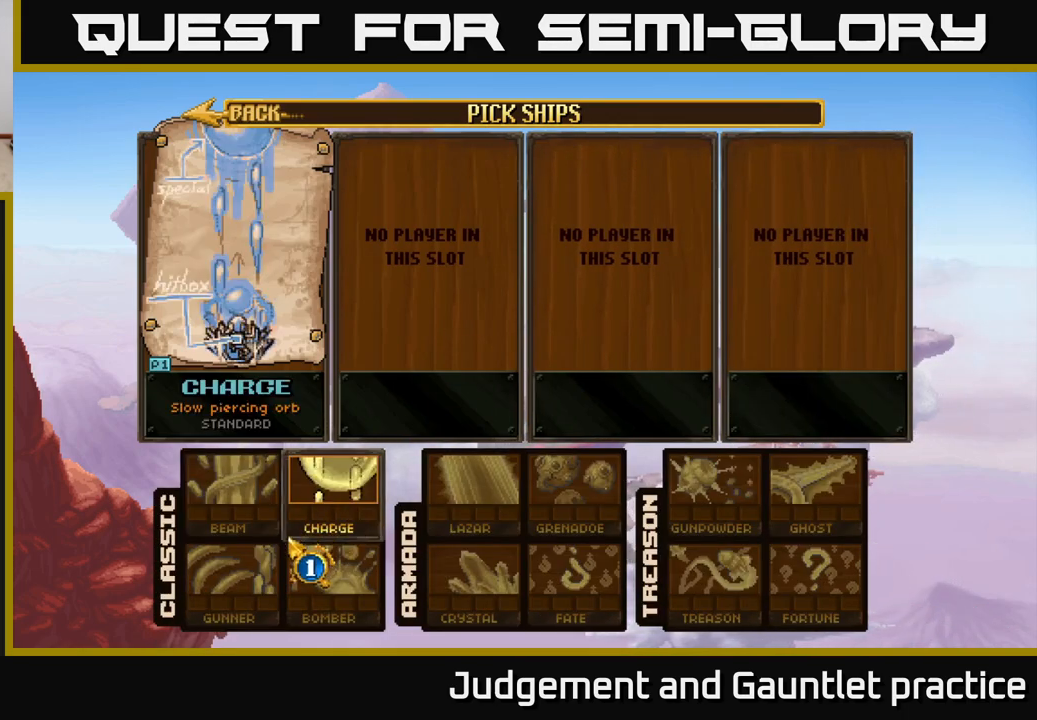
{"buttons": [], "left_stick": "up", "events": [[200, "left_stick", "center"], [500, "left_stick", "up"]]}
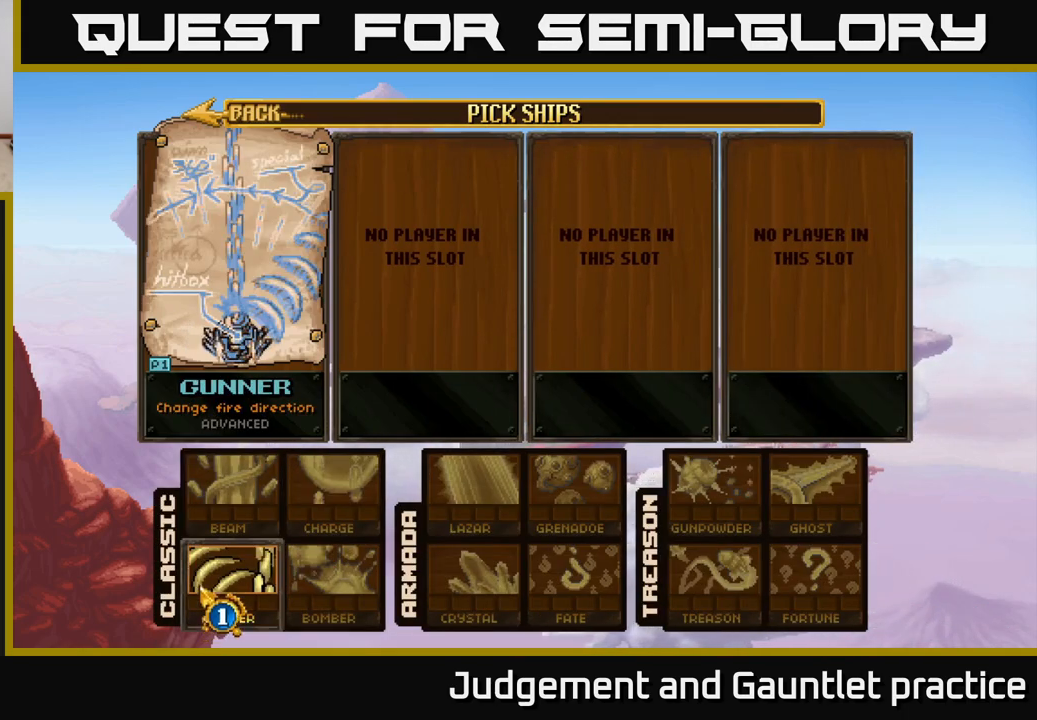
{"buttons": [], "left_stick": "down-right", "events": [[200, "left_stick", "center"], [267, "left_stick", "down"], [500, "left_stick", "down-right"]]}
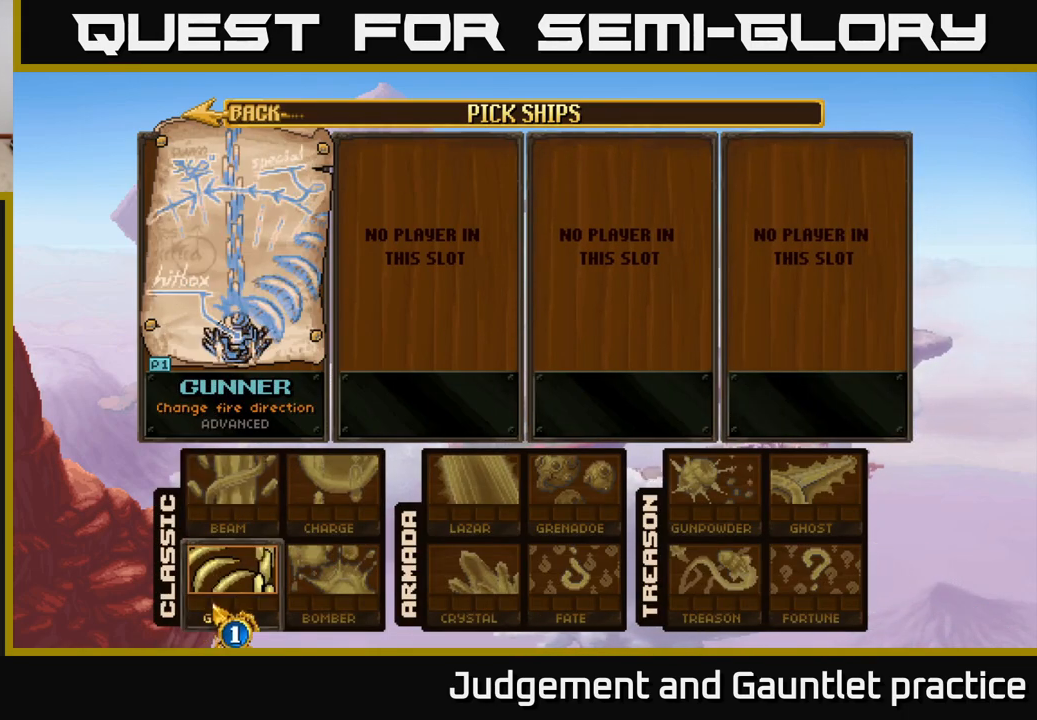
{"buttons": [], "left_stick": "down", "events": [[17, "left_stick", "center"], [67, "left_stick", "up"], [267, "left_stick", "center"], [400, "left_stick", "down"]]}
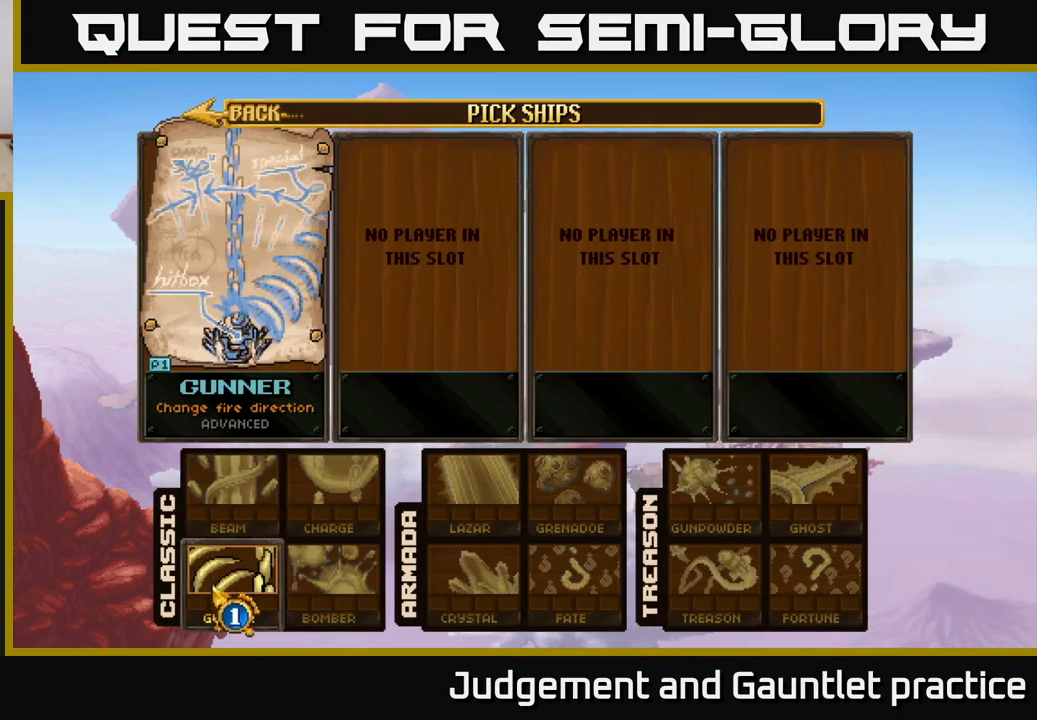
{"buttons": [], "left_stick": "down", "events": [[67, "left_stick", "center"], [133, "left_stick", "up"], [300, "left_stick", "center"], [433, "left_stick", "down"]]}
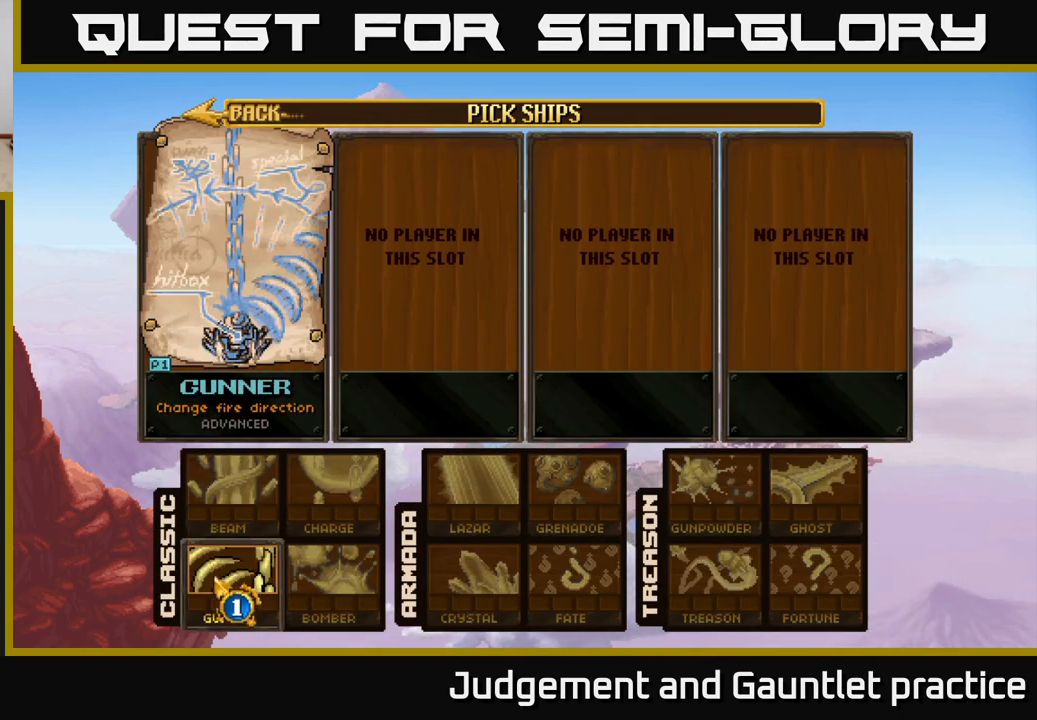
{"buttons": [], "left_stick": "center", "events": [[133, "left_stick", "center"]]}
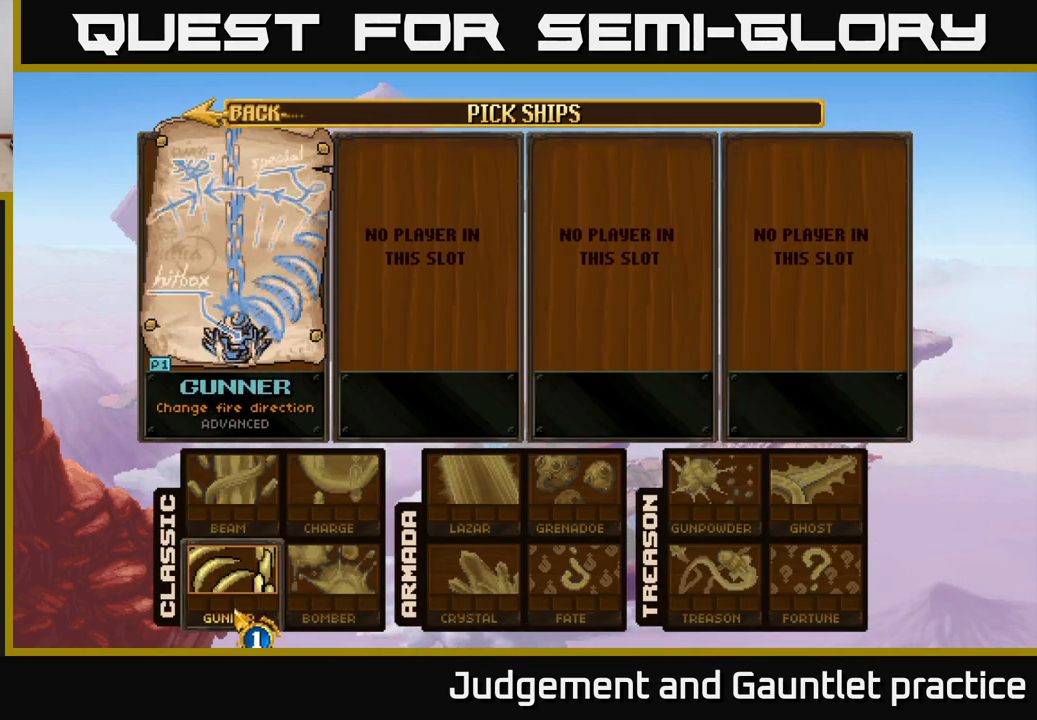
{"buttons": [], "left_stick": "center", "events": [[83, "A", "down"], [167, "A", "up"]]}